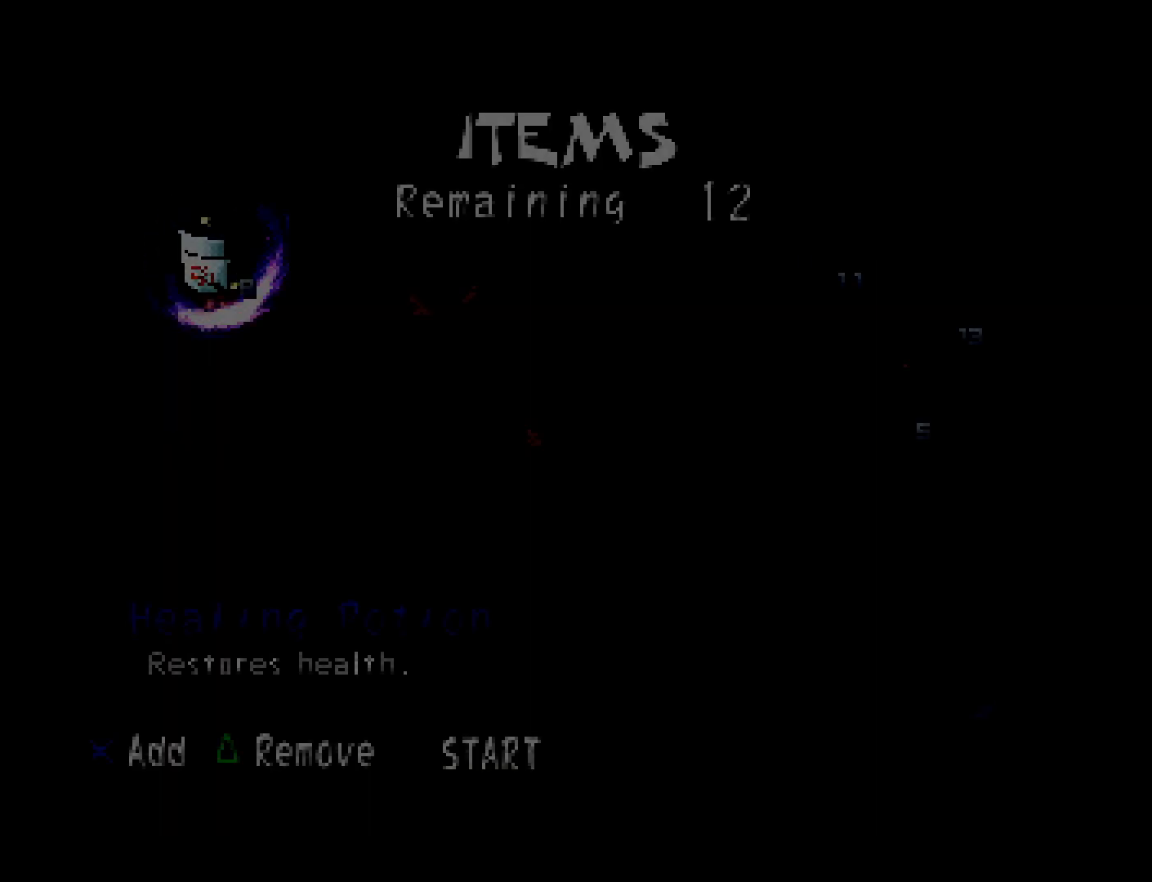
Gameplay with a controller (PlayStation layout); each line is a JSON object with the inputs held at the frame after it. "button_events" lists button changes between this image and that frame as [ms after this image, input, new state], when the widget could be followed in between (sticks are given only as held states). This document gives stick clicks only as held states, not as events. Not read: R1 R3 right_stick.
{"buttons": [], "left_stick": "center", "button_events": [[67, "START", "up"], [133, "START", "down"], [200, "START", "up"], [267, "START", "down"], [333, "START", "up"], [400, "START", "down"], [467, "START", "up"]]}
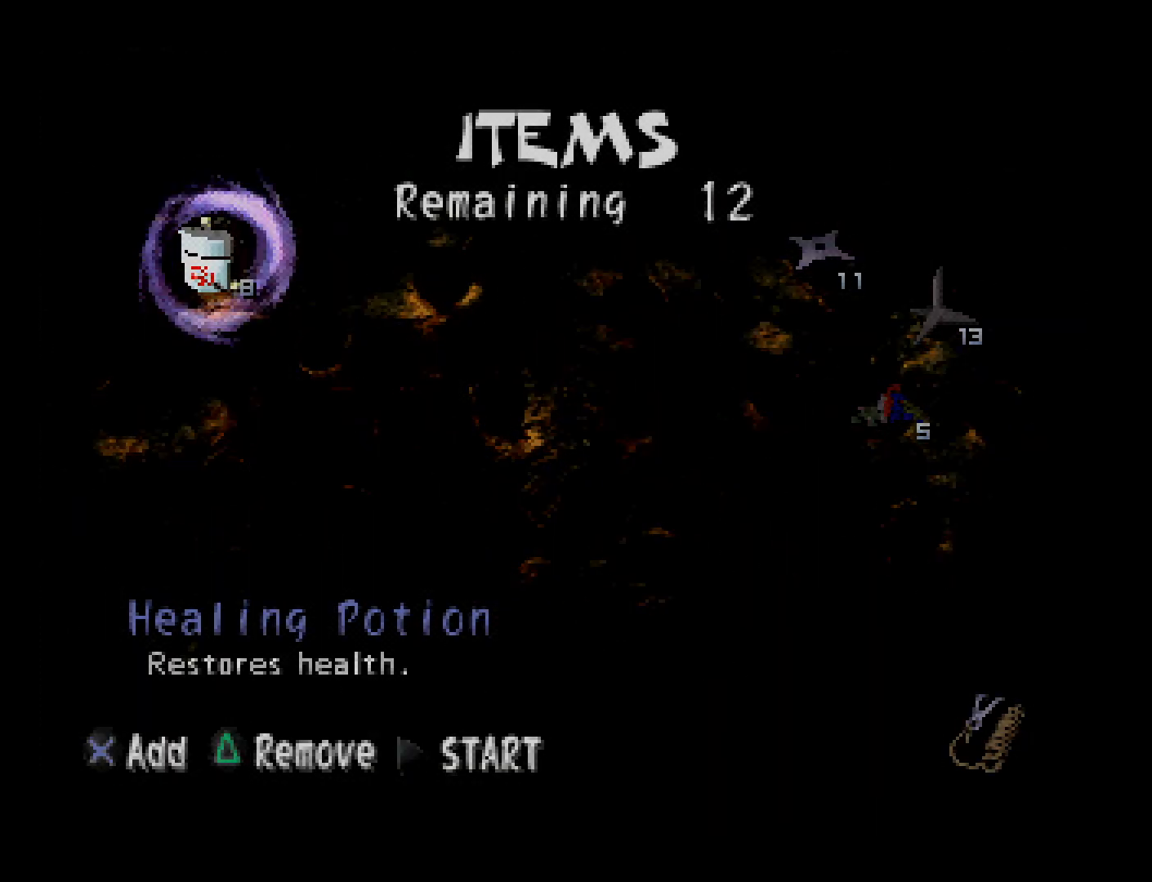
{"buttons": [], "left_stick": "center", "button_events": [[33, "START", "down"], [100, "START", "up"], [167, "START", "down"], [267, "START", "up"]]}
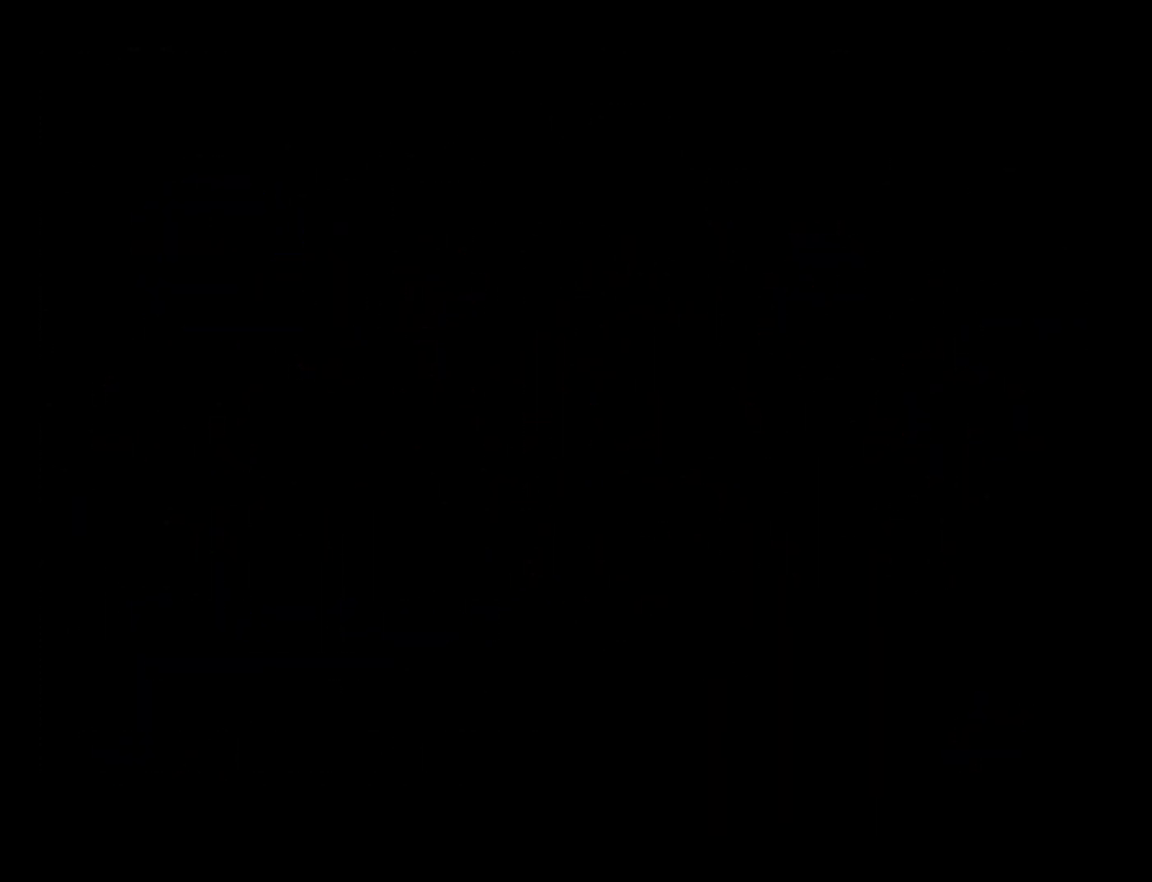
{"buttons": [], "left_stick": "center", "button_events": []}
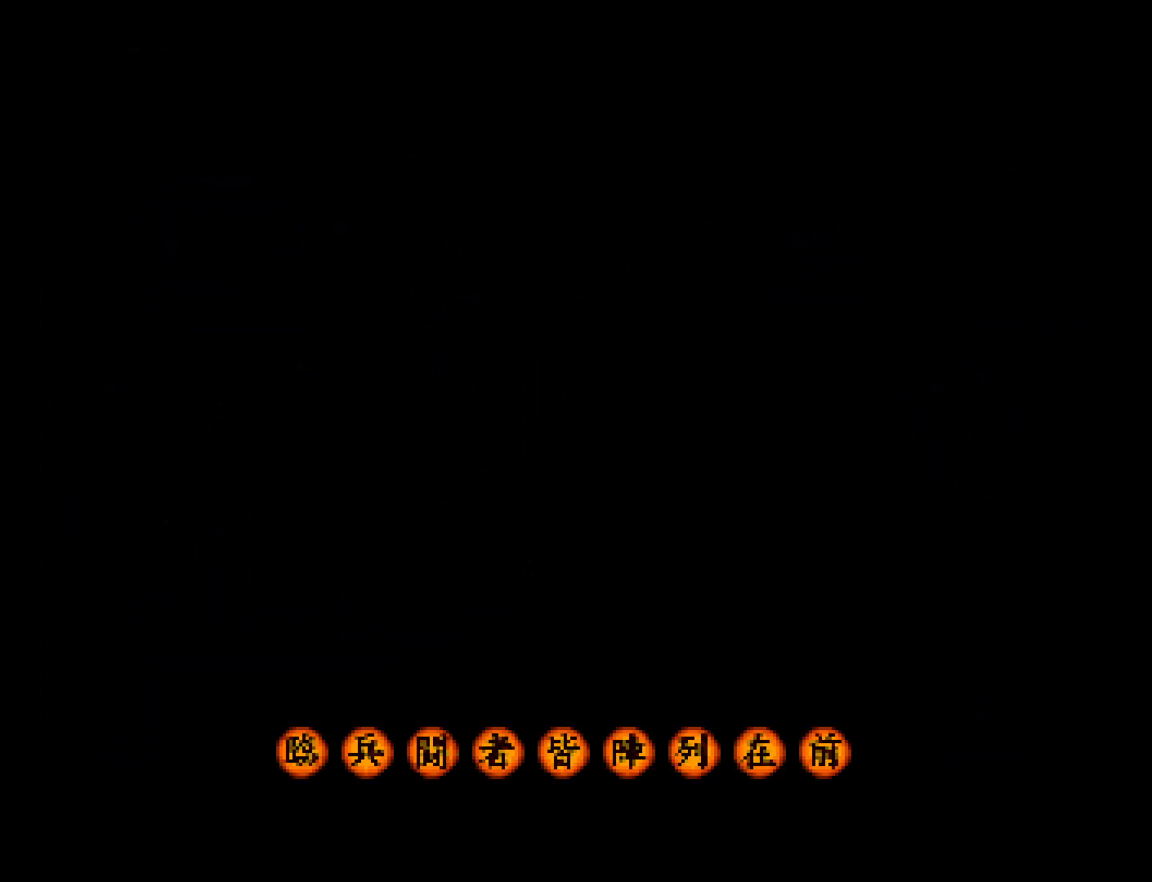
{"buttons": ["DPAD_UP"], "left_stick": "center", "button_events": [[100, "DPAD_UP", "down"]]}
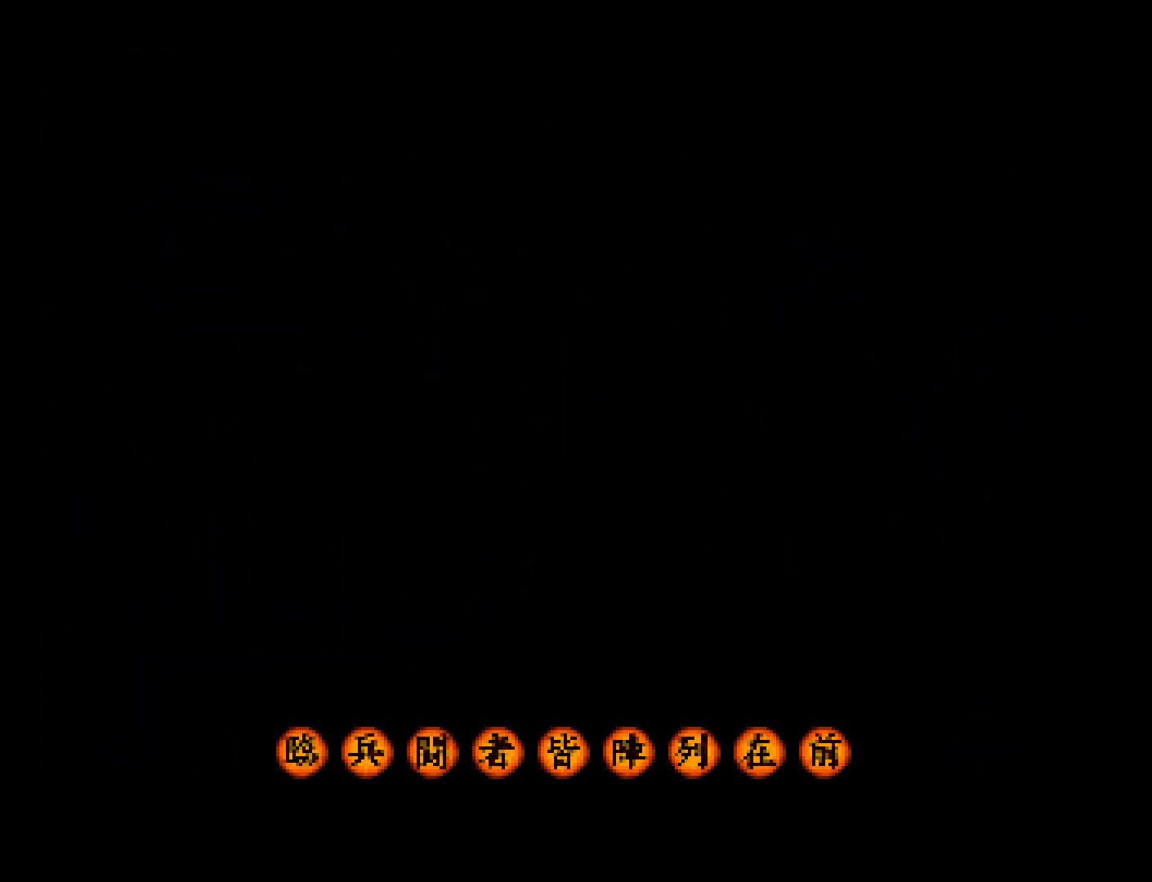
{"buttons": ["DPAD_UP"], "left_stick": "center", "button_events": []}
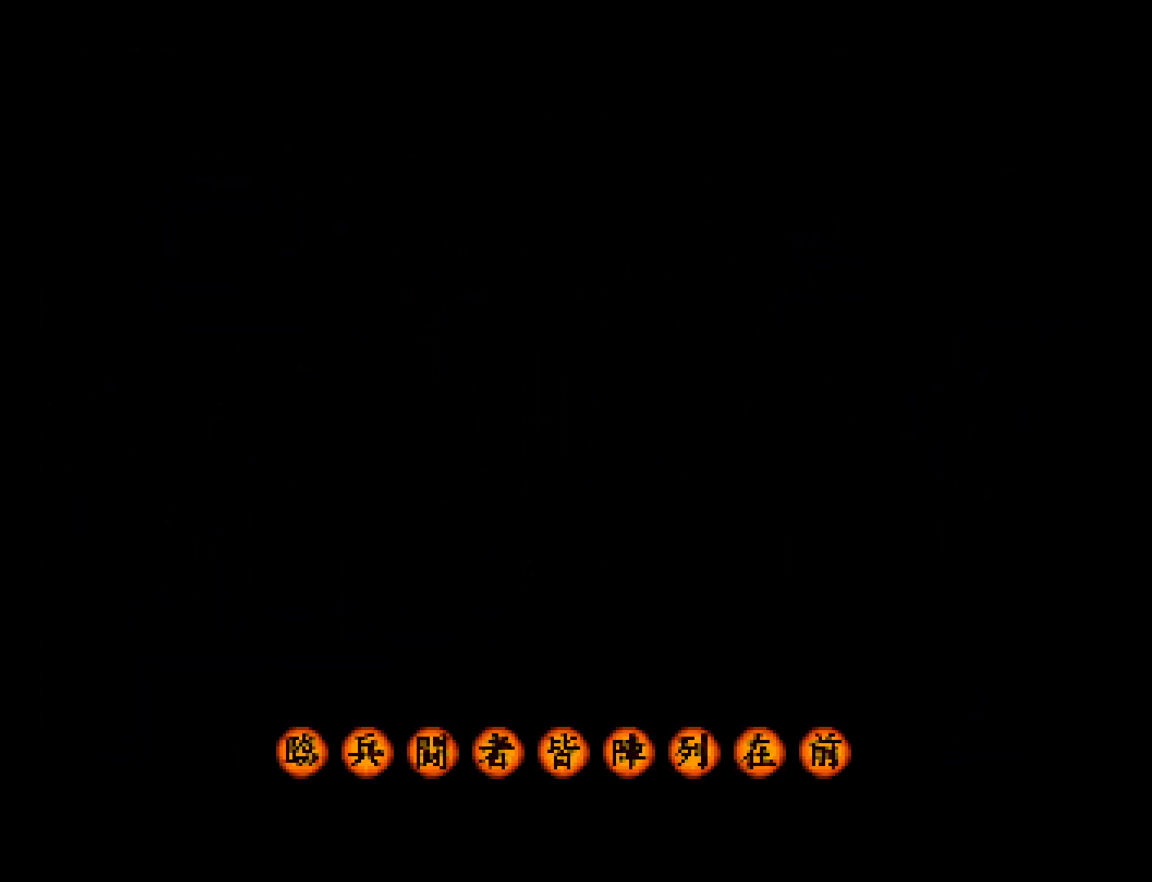
{"buttons": ["DPAD_UP"], "left_stick": "center", "button_events": []}
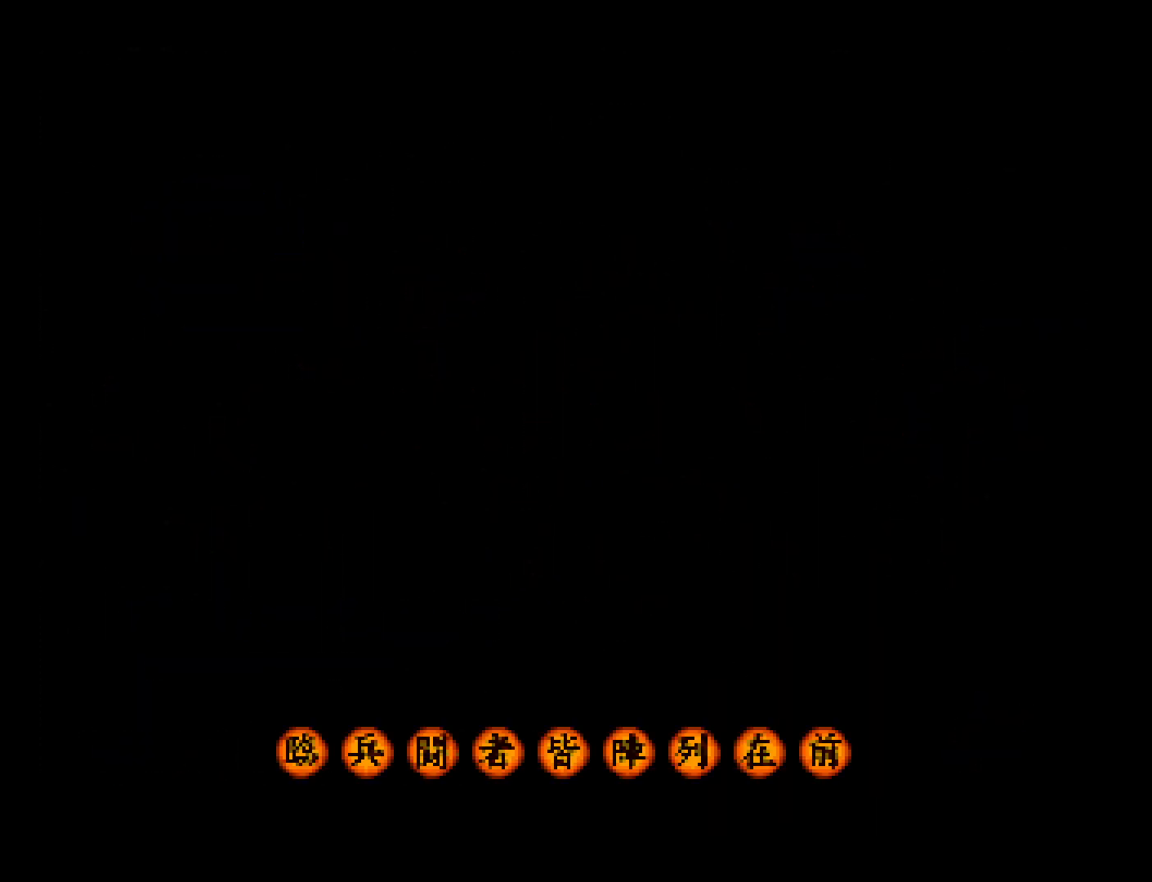
{"buttons": ["DPAD_UP"], "left_stick": "center", "button_events": []}
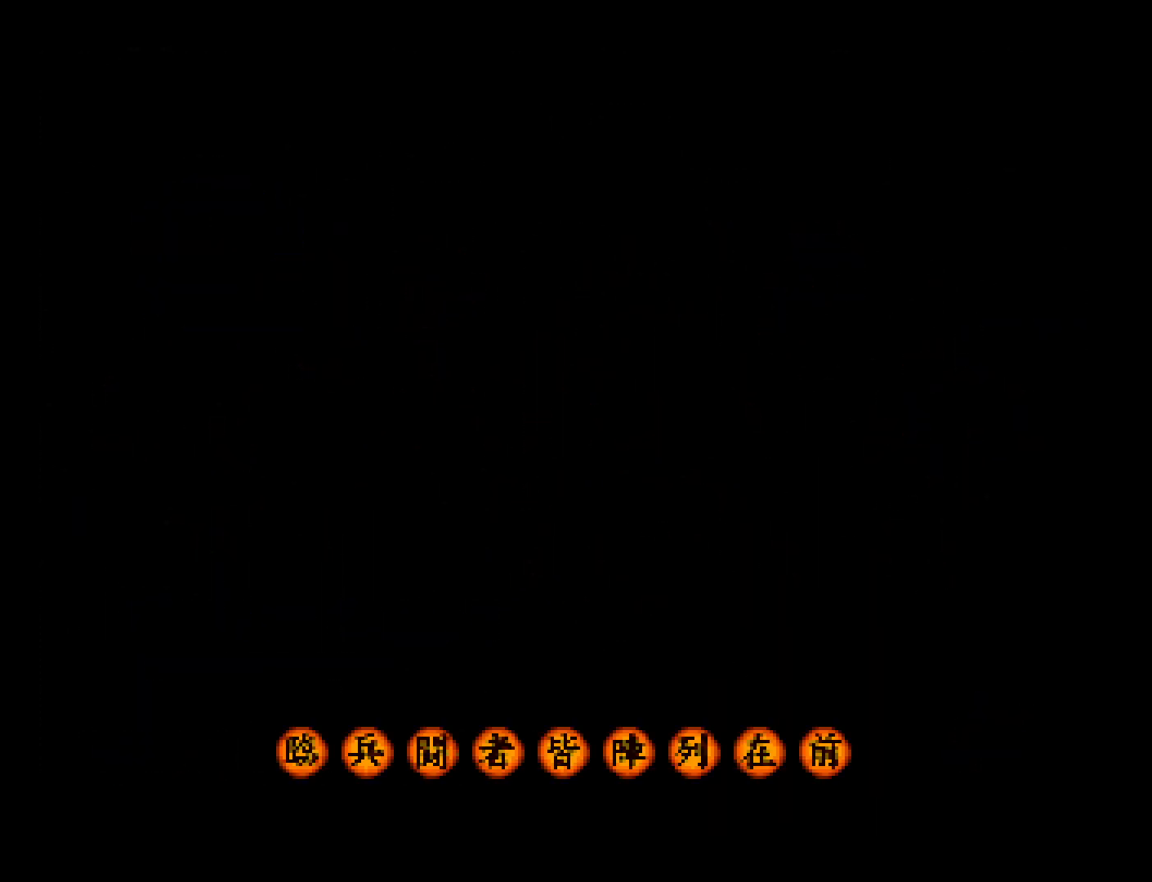
{"buttons": ["CIRCLE", "DPAD_UP"], "left_stick": "center", "button_events": [[300, "CIRCLE", "down"]]}
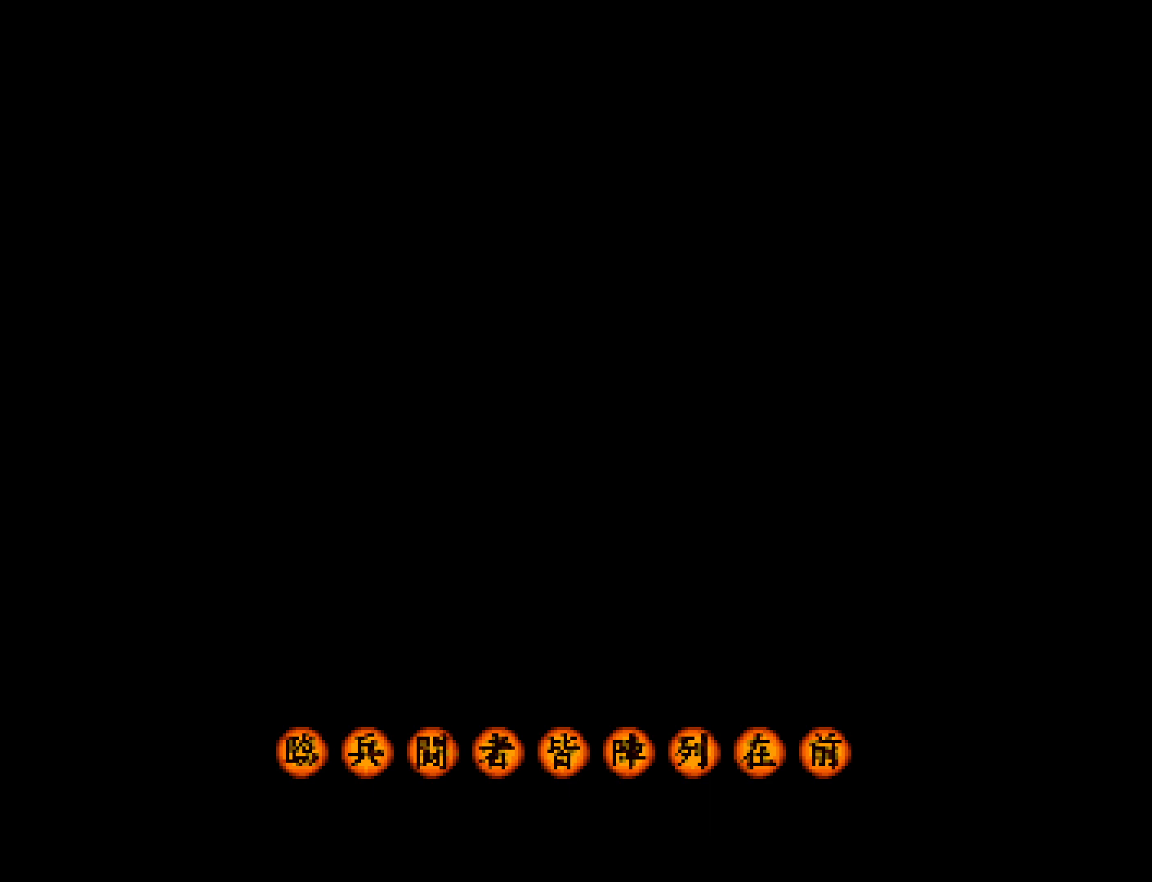
{"buttons": ["CIRCLE", "DPAD_UP"], "left_stick": "center", "button_events": []}
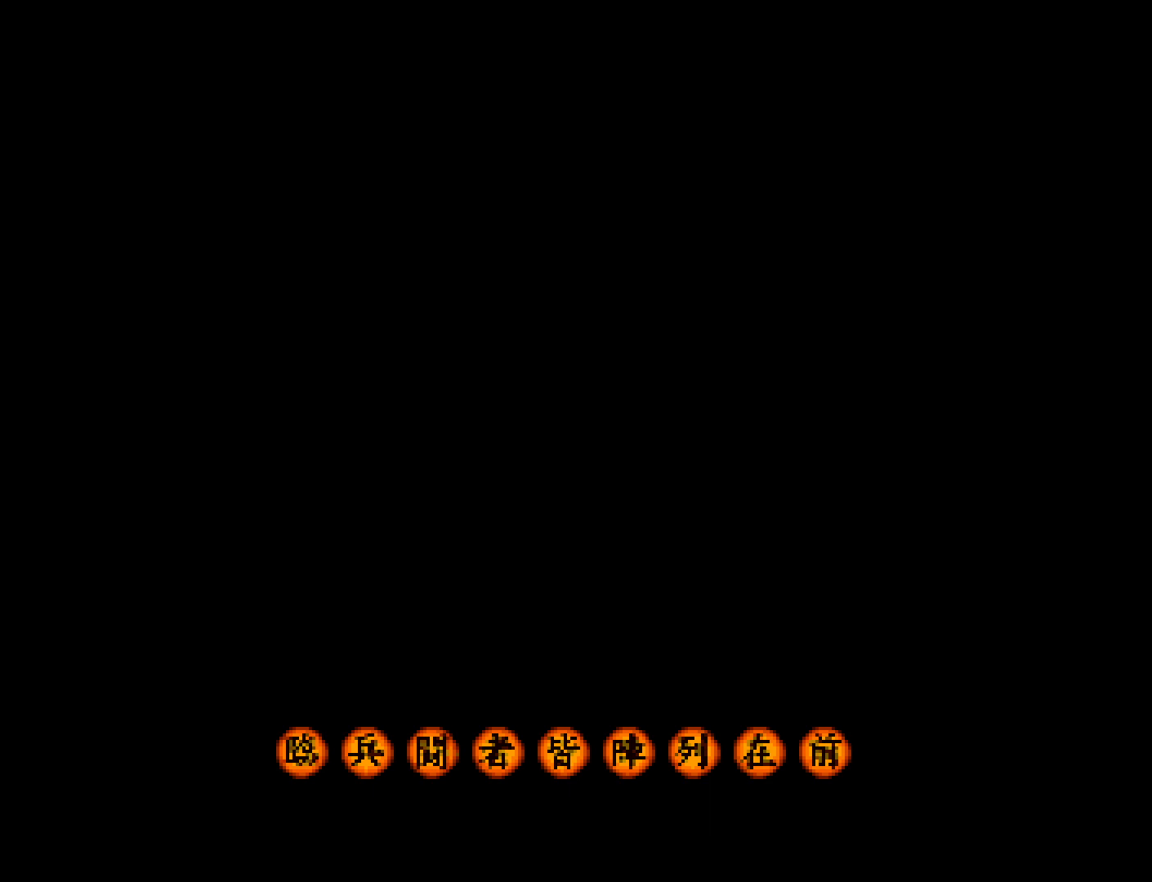
{"buttons": ["CIRCLE", "DPAD_UP"], "left_stick": "center", "button_events": []}
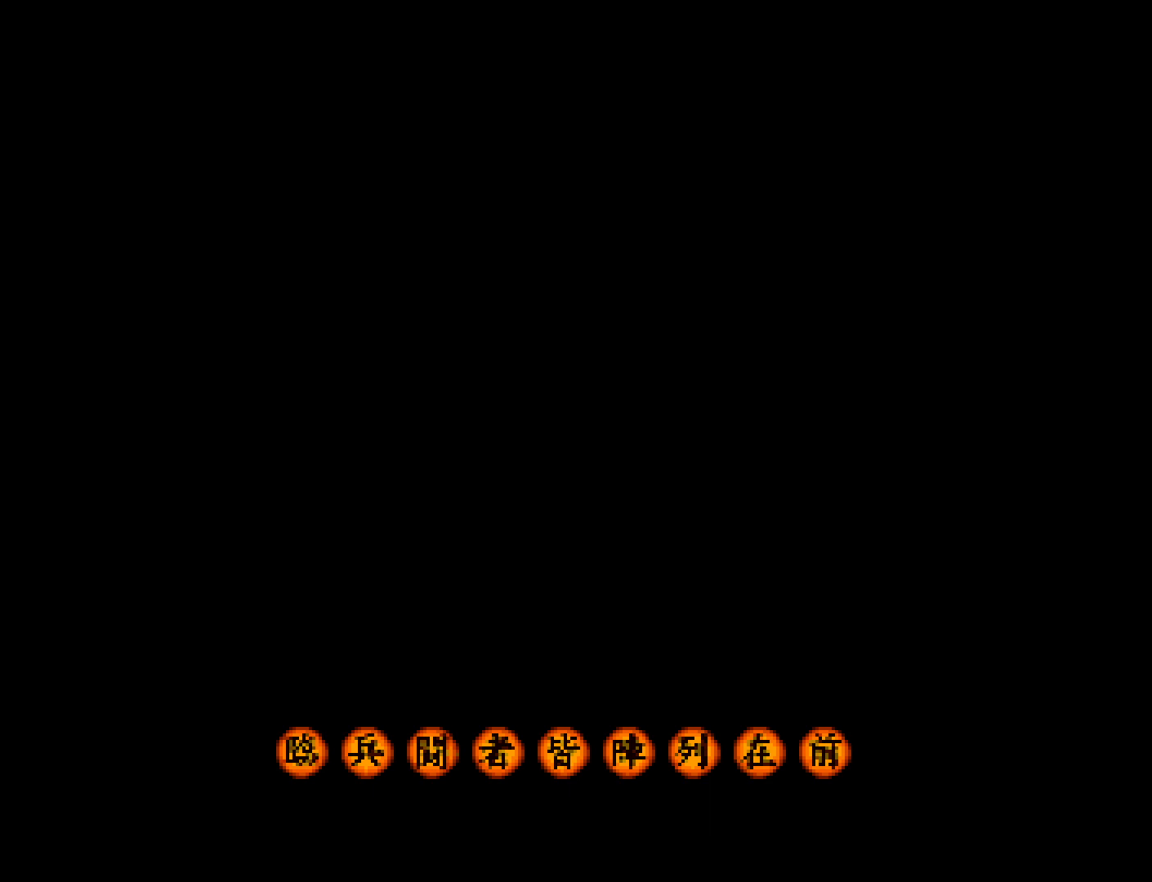
{"buttons": ["CIRCLE", "DPAD_UP"], "left_stick": "center", "button_events": []}
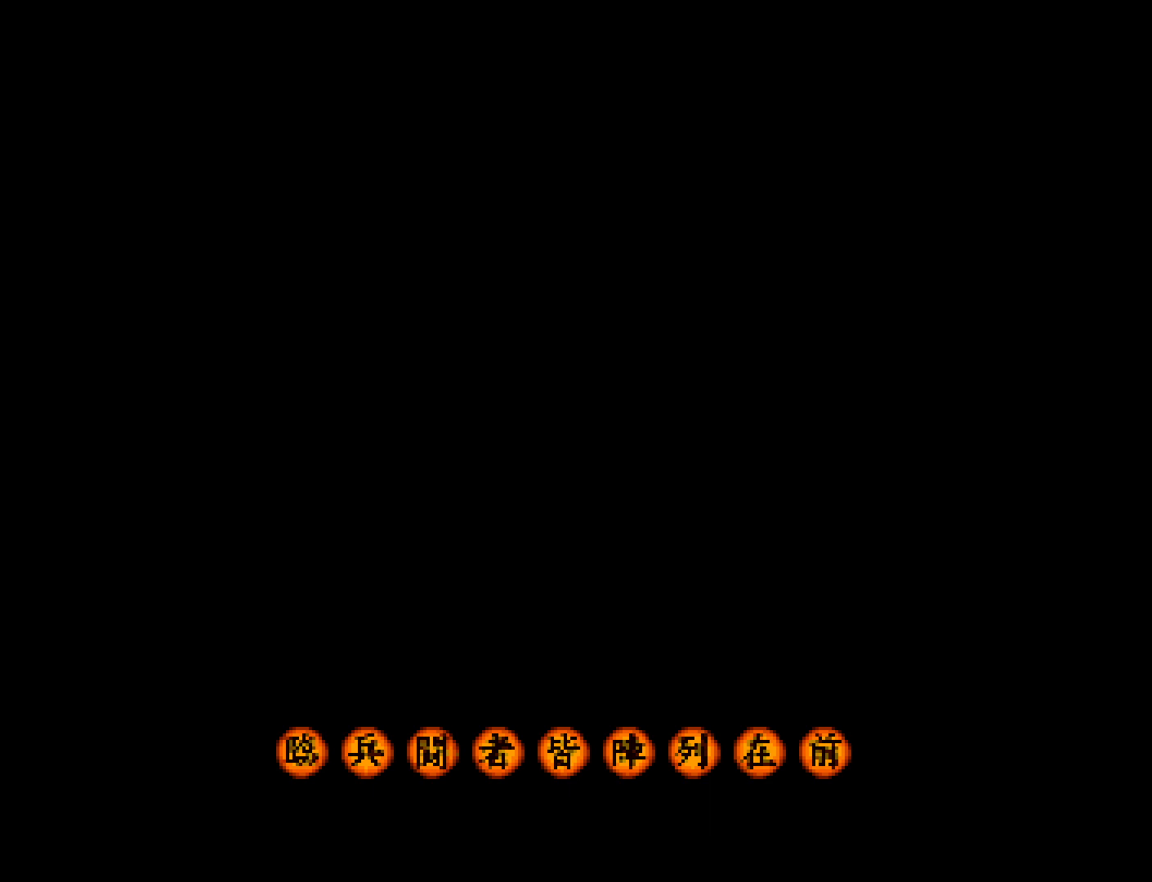
{"buttons": ["CIRCLE", "DPAD_UP"], "left_stick": "center", "button_events": []}
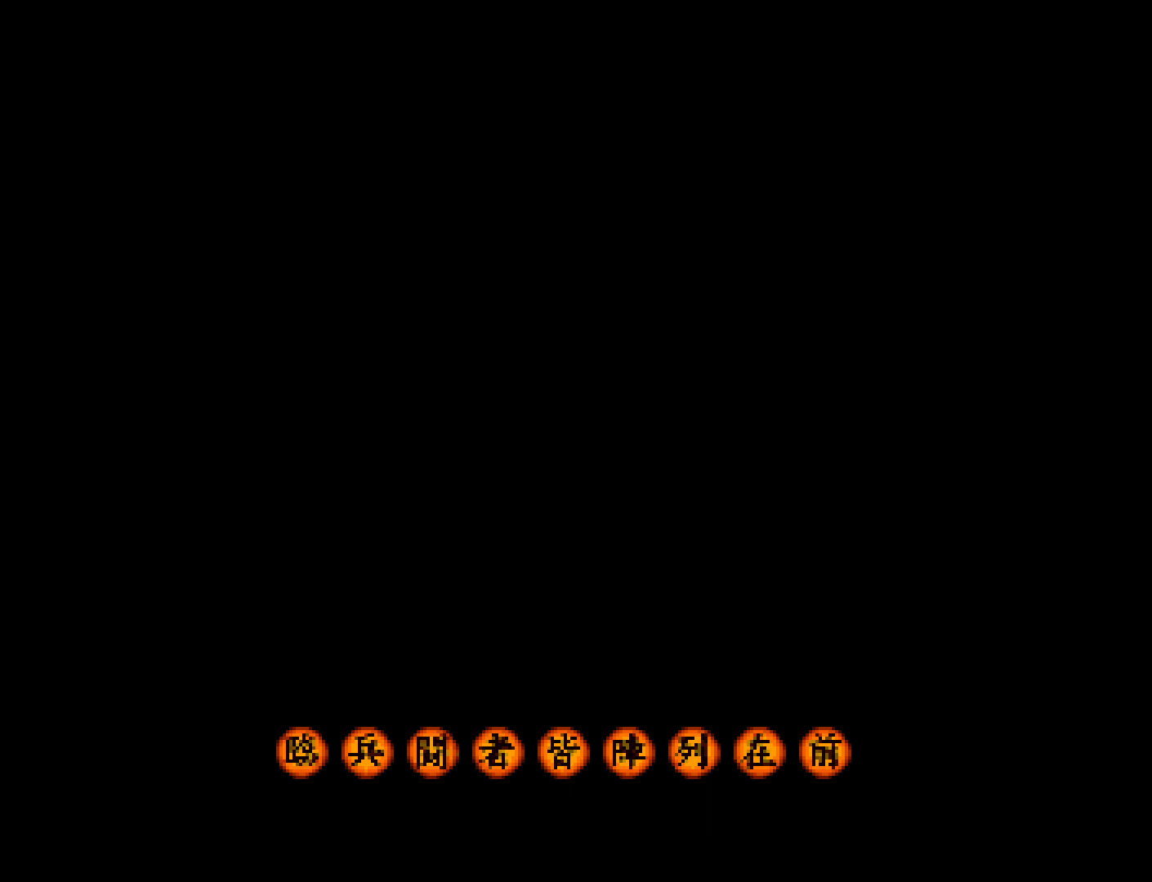
{"buttons": ["CIRCLE", "DPAD_UP"], "left_stick": "center", "button_events": []}
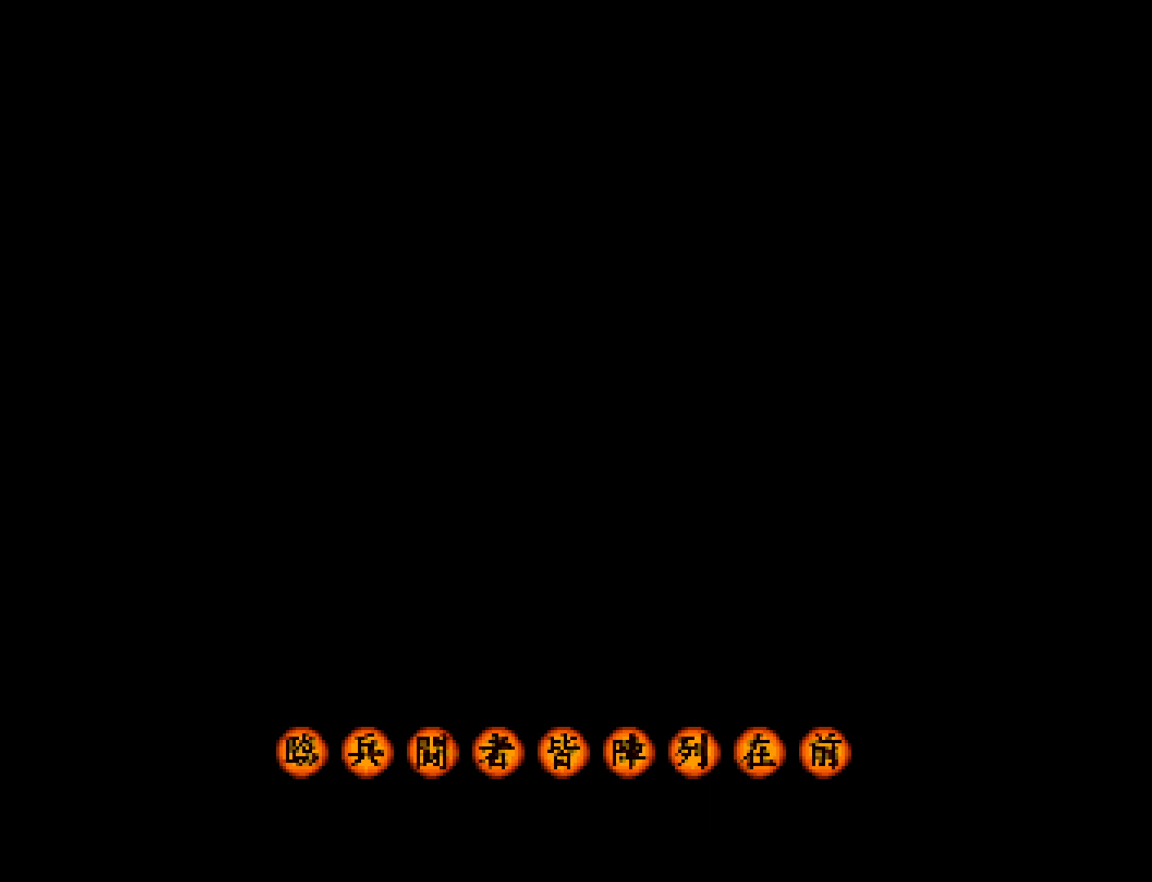
{"buttons": ["CIRCLE", "DPAD_UP"], "left_stick": "center", "button_events": []}
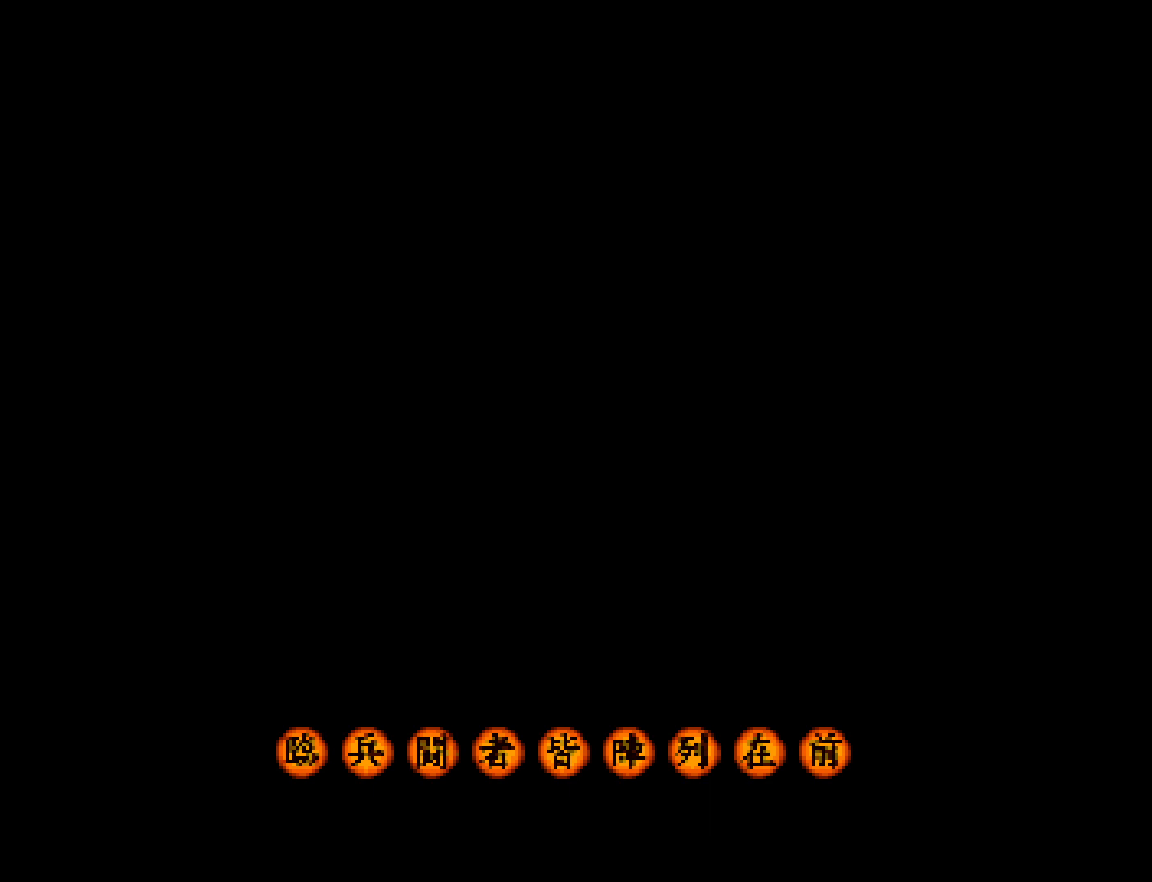
{"buttons": ["CIRCLE", "DPAD_UP"], "left_stick": "center", "button_events": []}
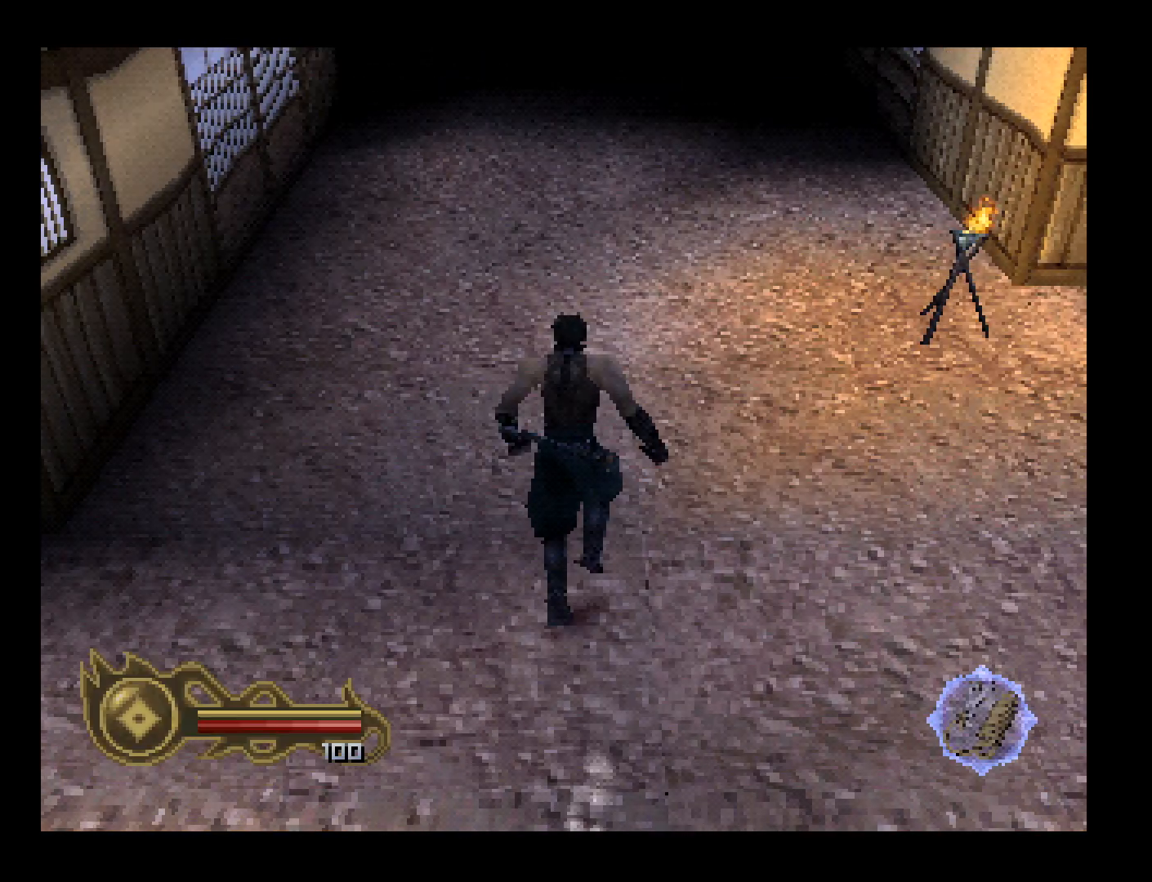
{"buttons": ["CIRCLE", "DPAD_UP"], "left_stick": "center", "button_events": []}
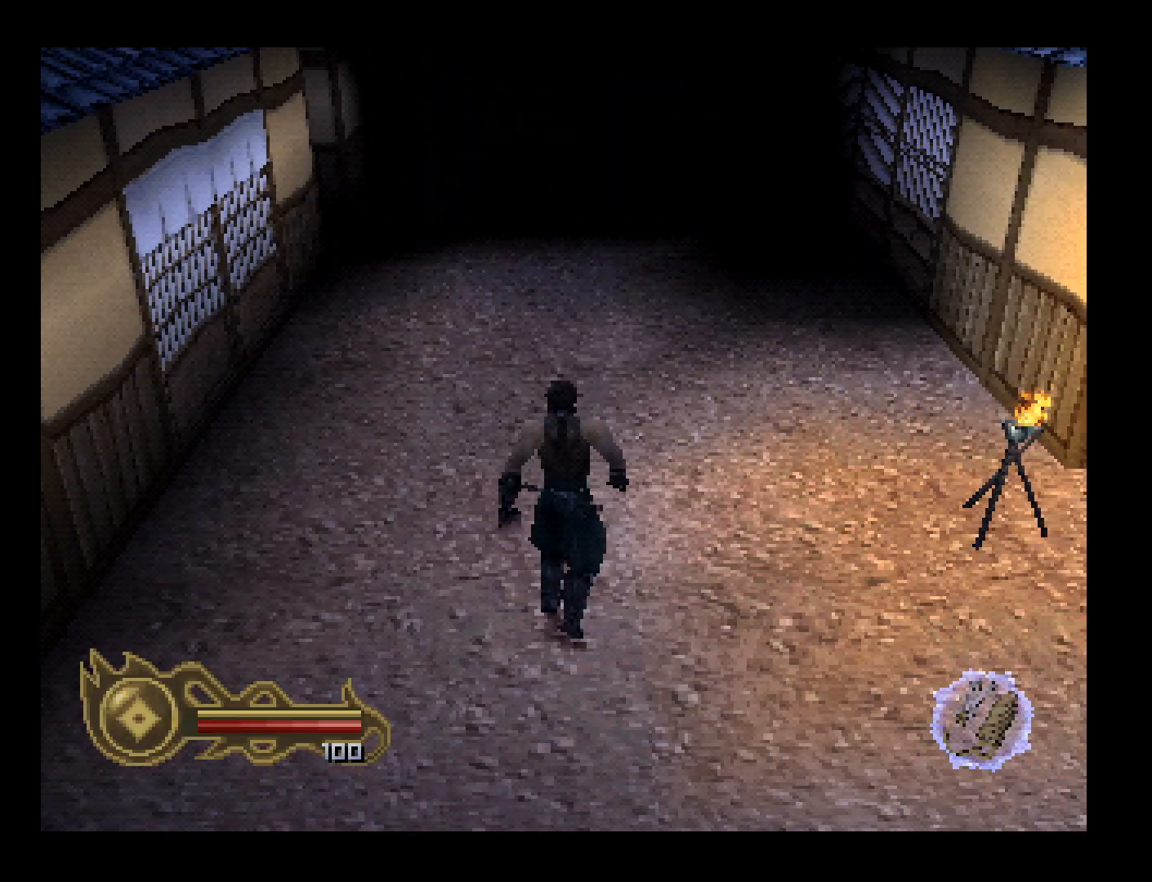
{"buttons": ["CIRCLE", "DPAD_UP"], "left_stick": "center", "button_events": []}
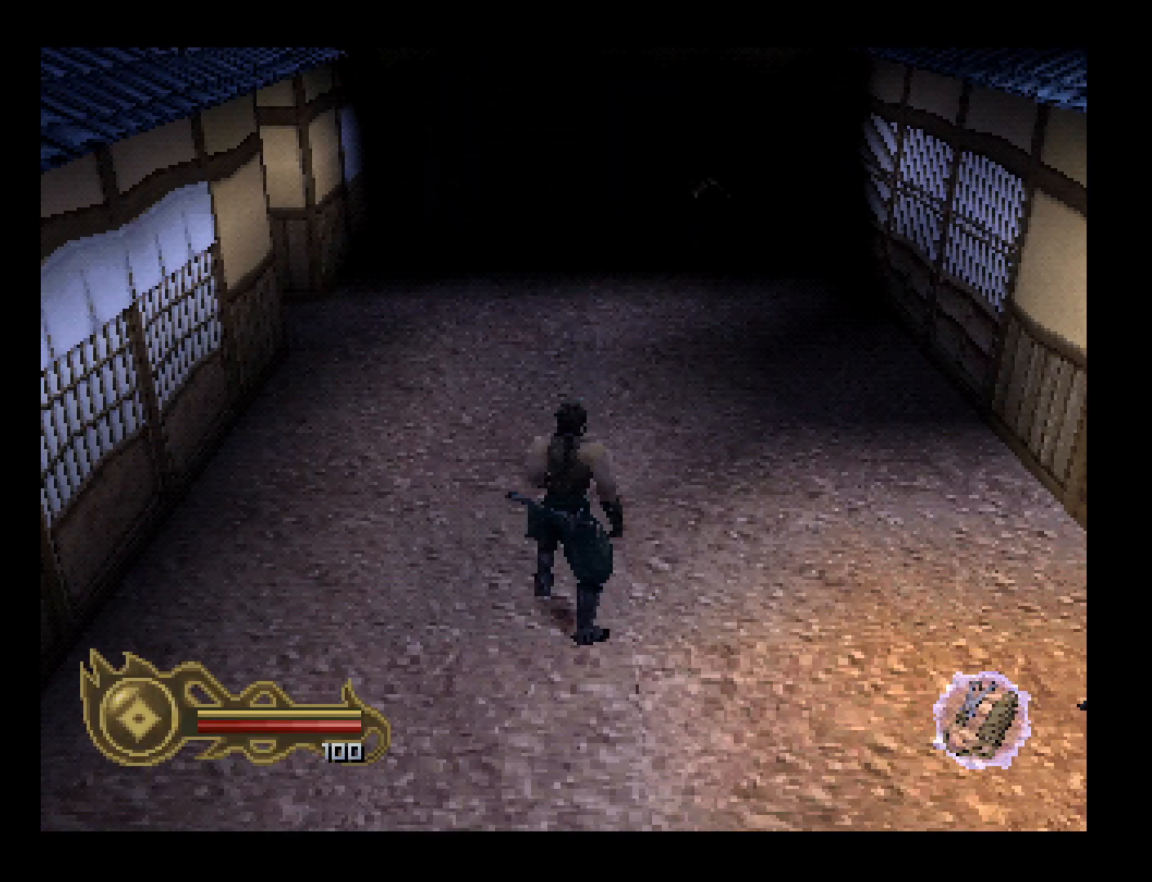
{"buttons": ["DPAD_UP"], "left_stick": "center", "button_events": [[367, "CIRCLE", "up"]]}
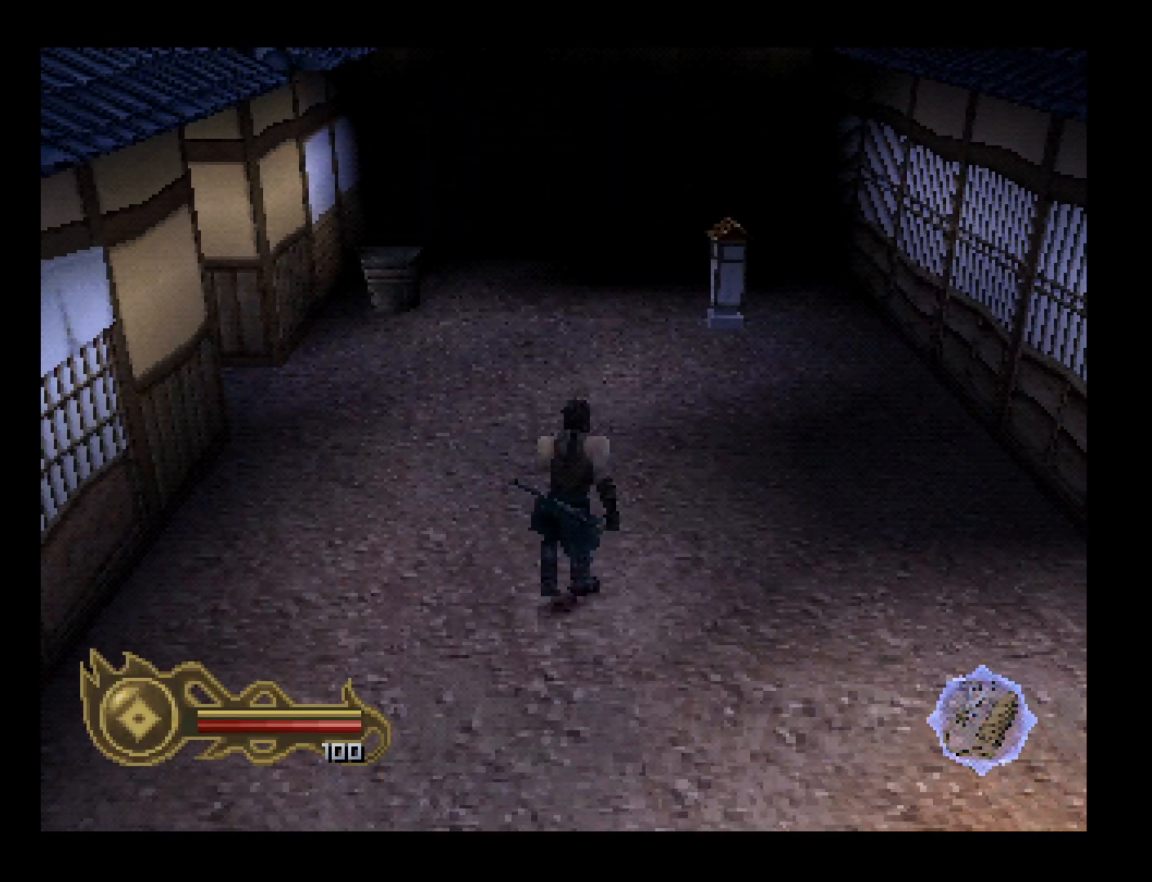
{"buttons": ["DPAD_UP", "DPAD_LEFT"], "left_stick": "center", "button_events": [[233, "DPAD_LEFT", "down"]]}
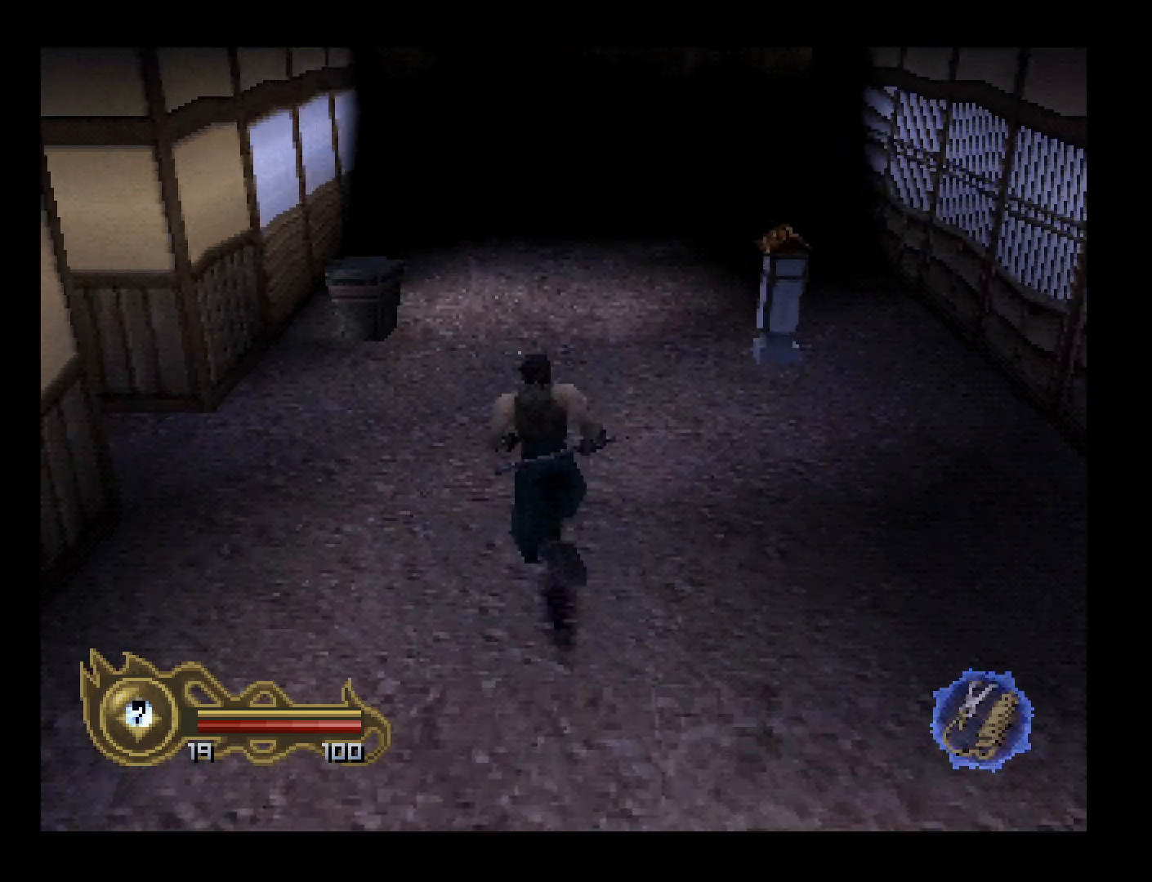
{"buttons": ["DPAD_UP", "DPAD_LEFT"], "left_stick": "center", "button_events": [[100, "DPAD_LEFT", "up"], [433, "DPAD_LEFT", "down"]]}
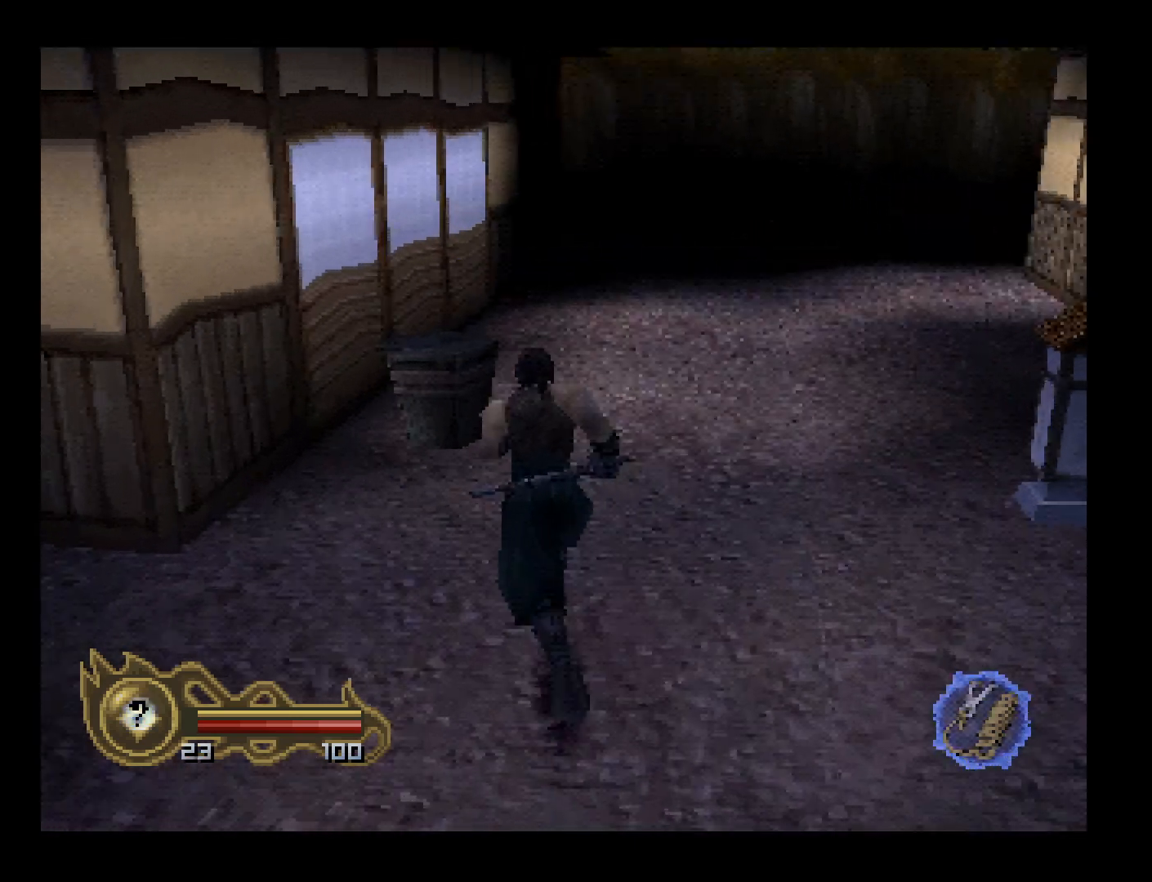
{"buttons": ["DPAD_UP"], "left_stick": "center", "button_events": [[67, "DPAD_LEFT", "up"]]}
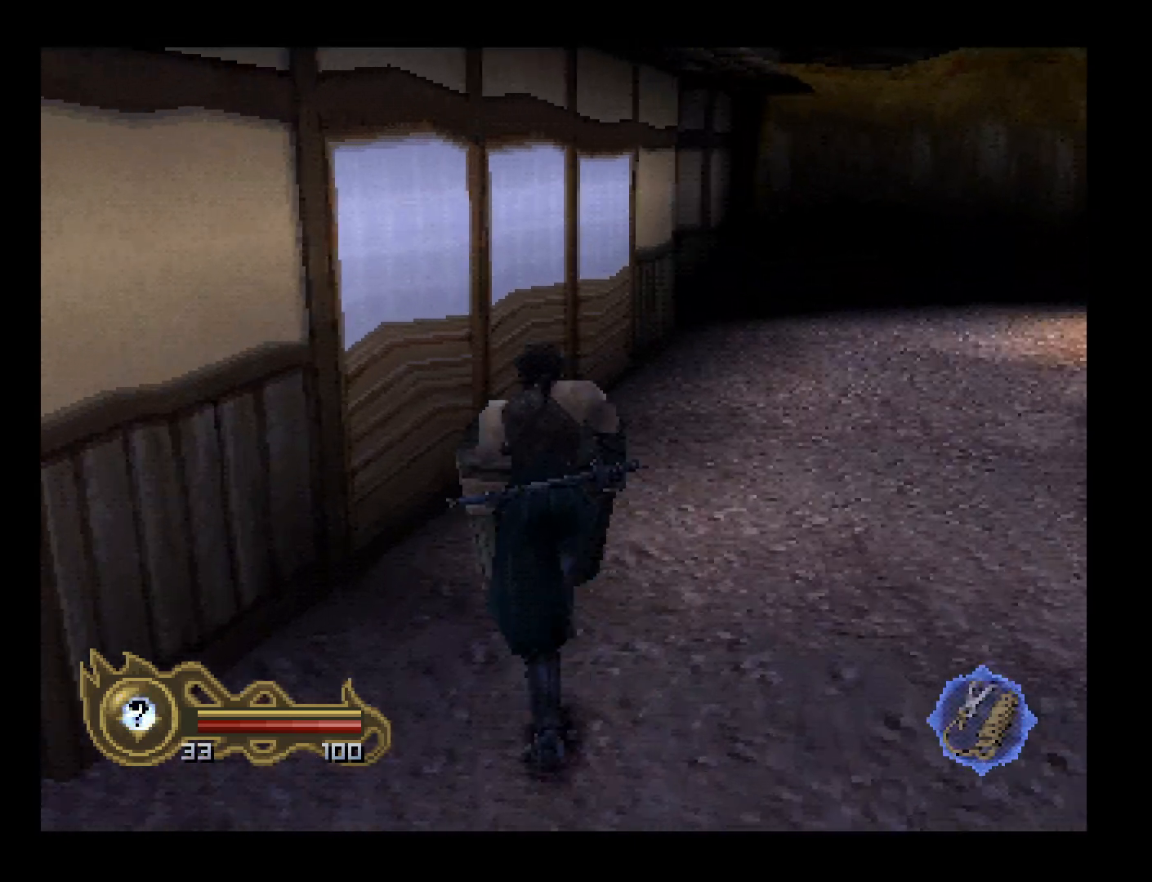
{"buttons": ["CROSS", "DPAD_LEFT"], "left_stick": "center", "button_events": [[33, "DPAD_RIGHT", "down"], [333, "DPAD_RIGHT", "up"], [367, "DPAD_UP", "up"], [400, "CROSS", "down"], [500, "DPAD_LEFT", "down"]]}
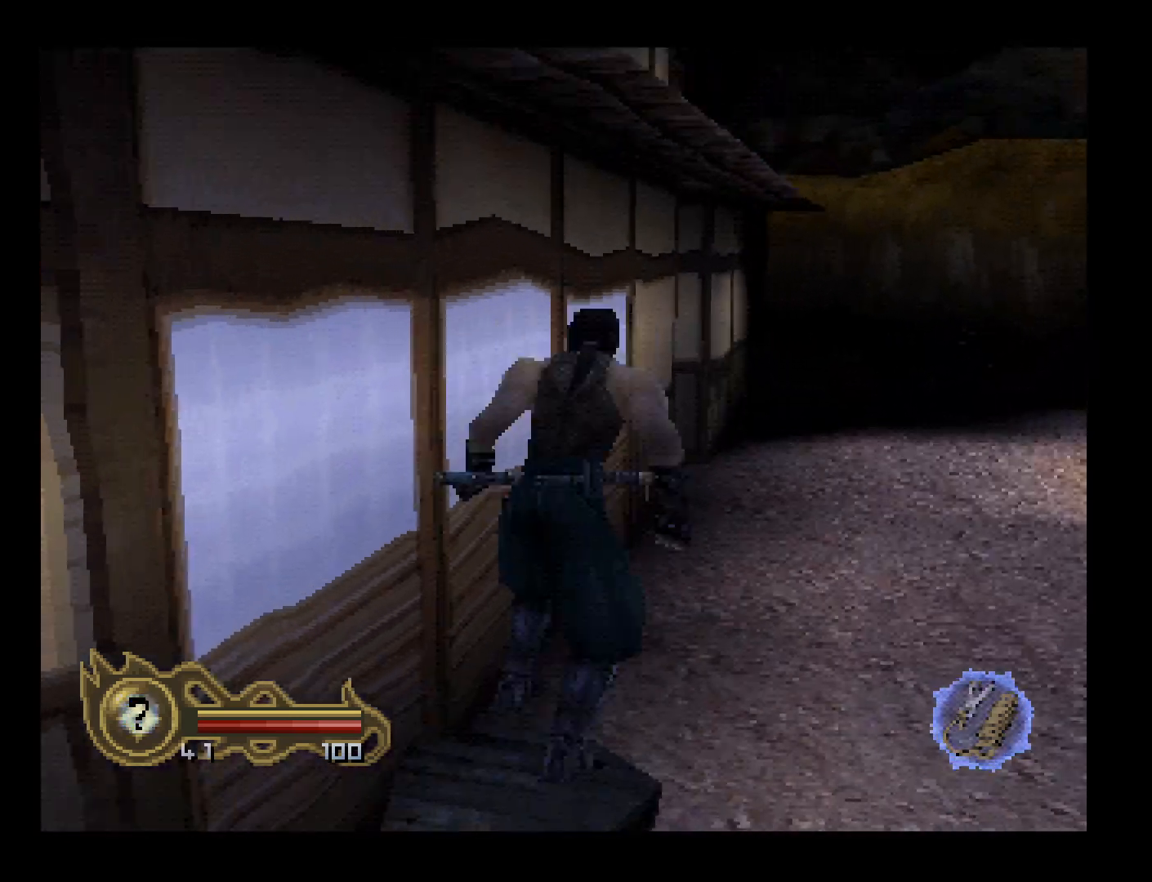
{"buttons": ["DPAD_LEFT"], "left_stick": "center", "button_events": [[500, "CROSS", "up"]]}
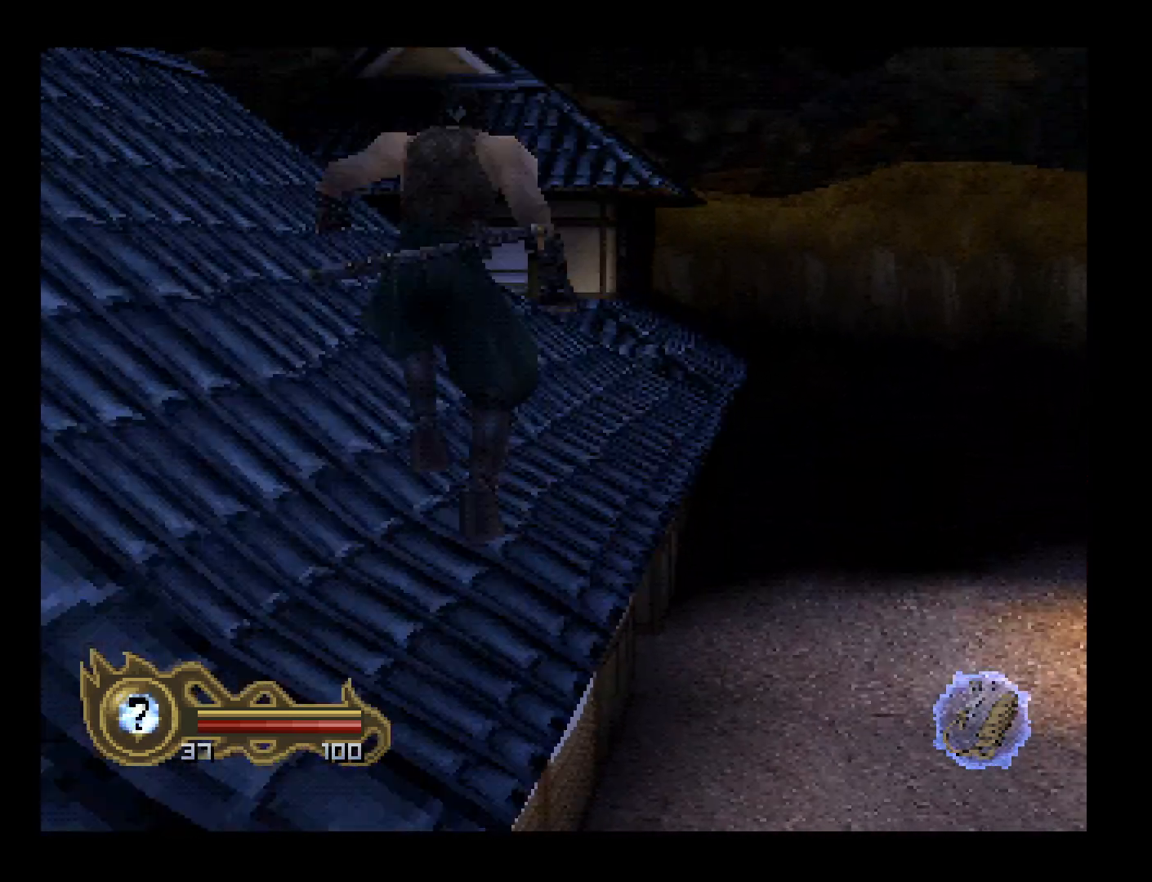
{"buttons": ["DPAD_DOWN", "DPAD_LEFT"], "left_stick": "center", "button_events": [[367, "DPAD_DOWN", "down"]]}
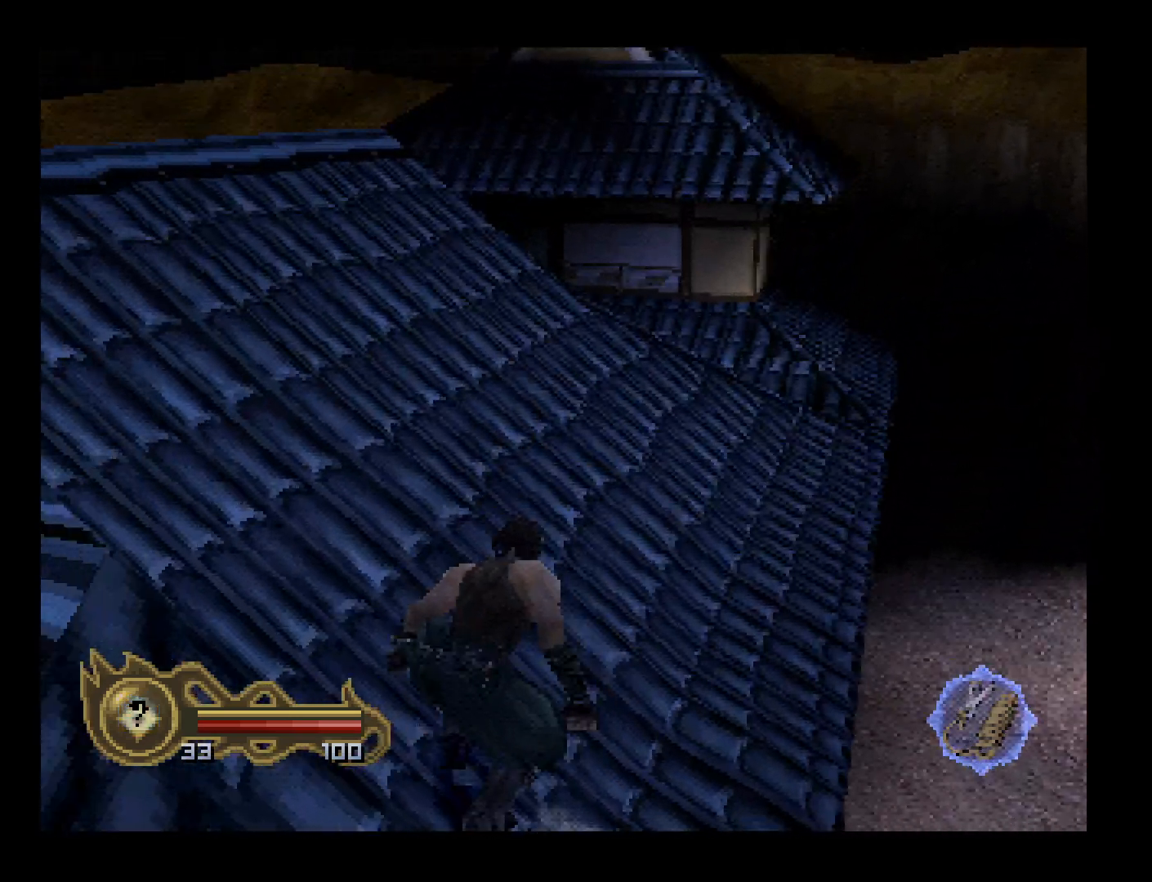
{"buttons": ["DPAD_DOWN", "DPAD_LEFT"], "left_stick": "center", "button_events": []}
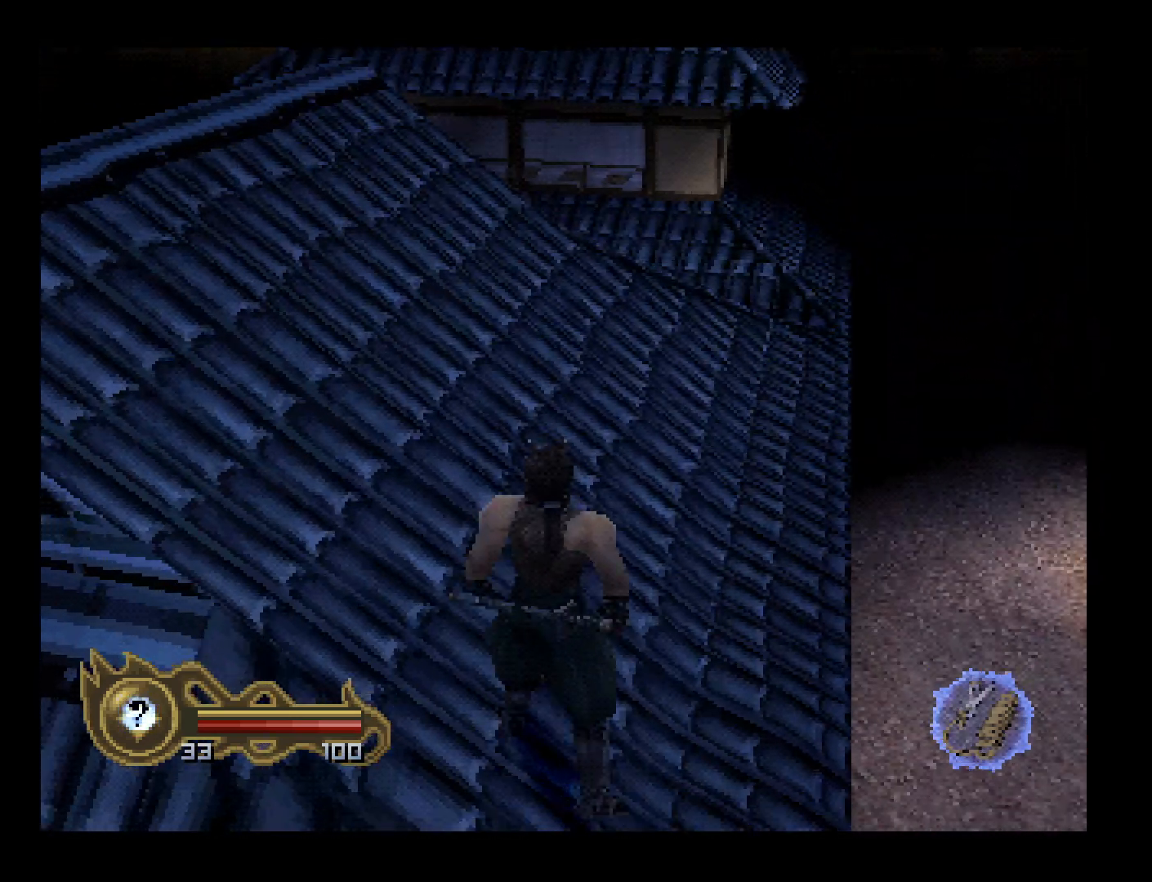
{"buttons": ["DPAD_UP", "DPAD_LEFT"], "left_stick": "center", "button_events": [[67, "DPAD_DOWN", "up"], [100, "DPAD_UP", "down"]]}
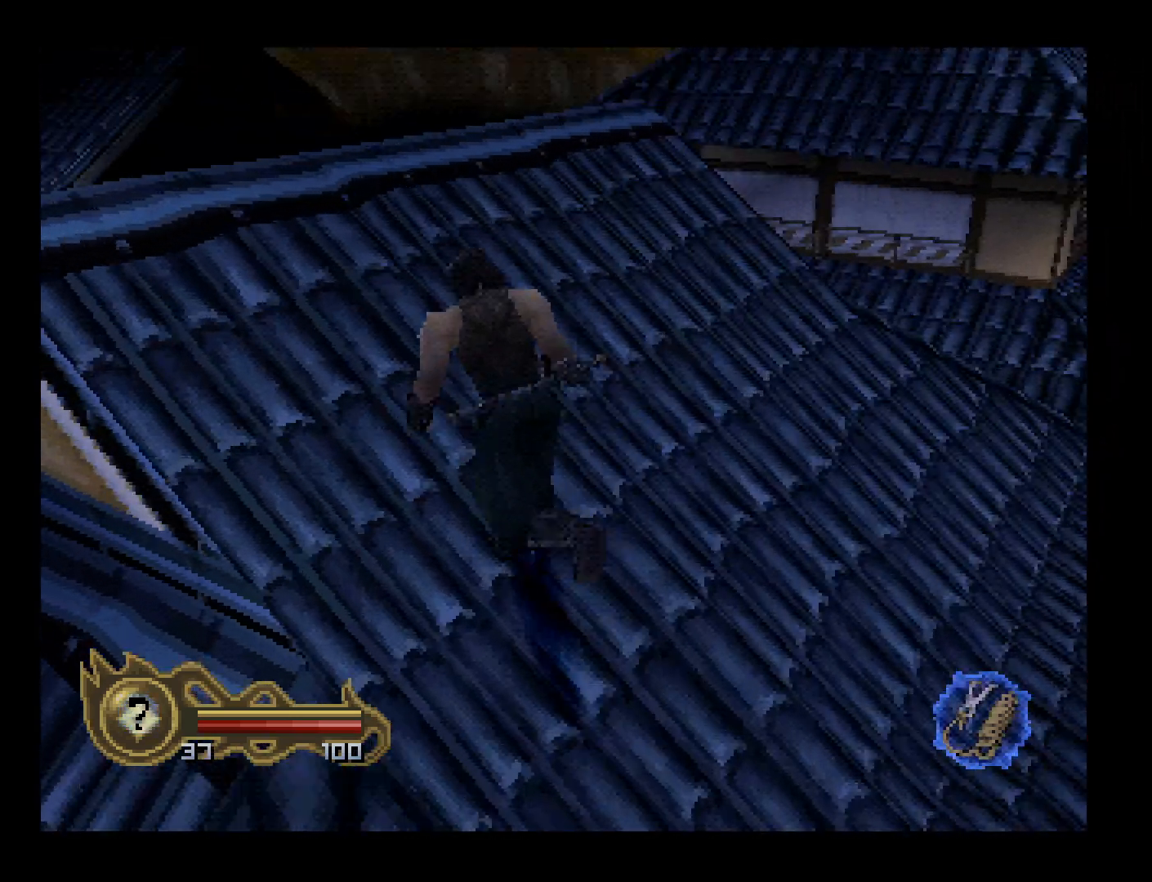
{"buttons": ["DPAD_UP", "DPAD_LEFT"], "left_stick": "center", "button_events": []}
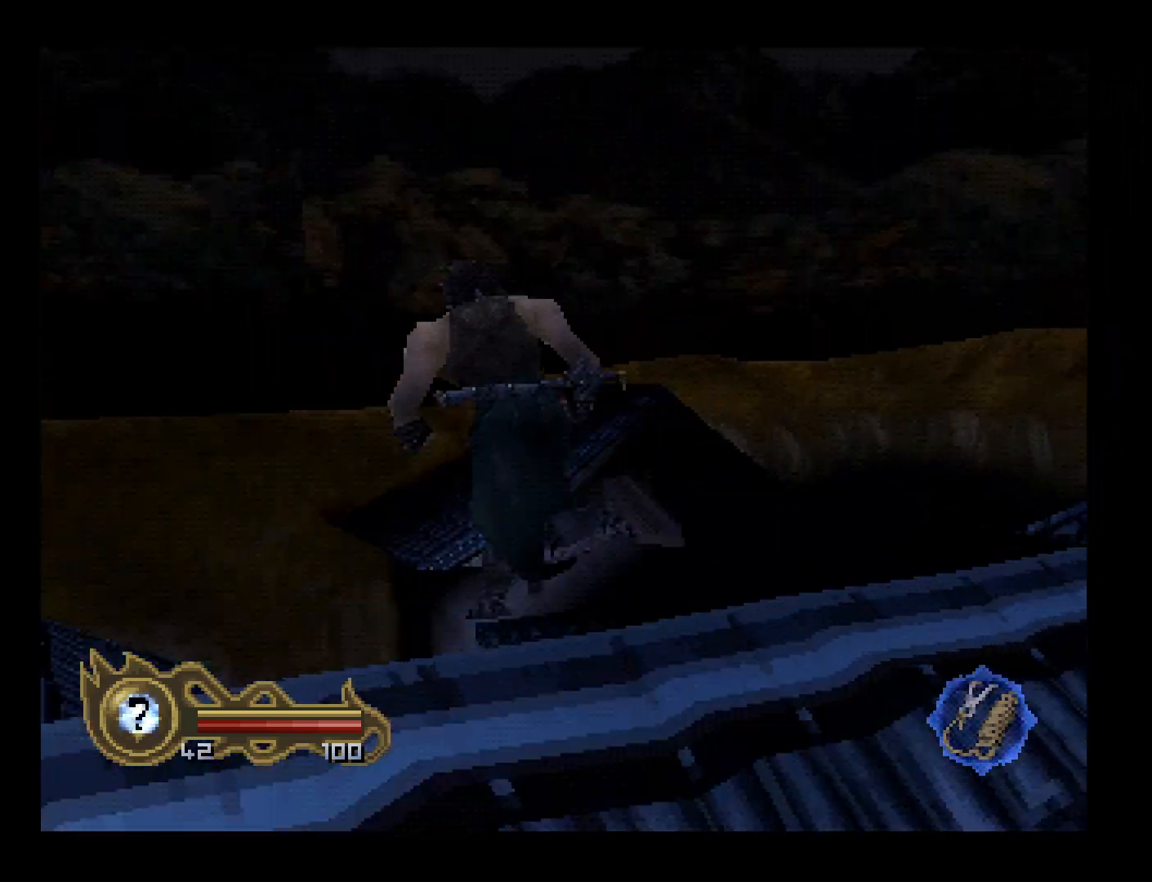
{"buttons": ["DPAD_UP"], "left_stick": "center", "button_events": [[133, "DPAD_LEFT", "up"]]}
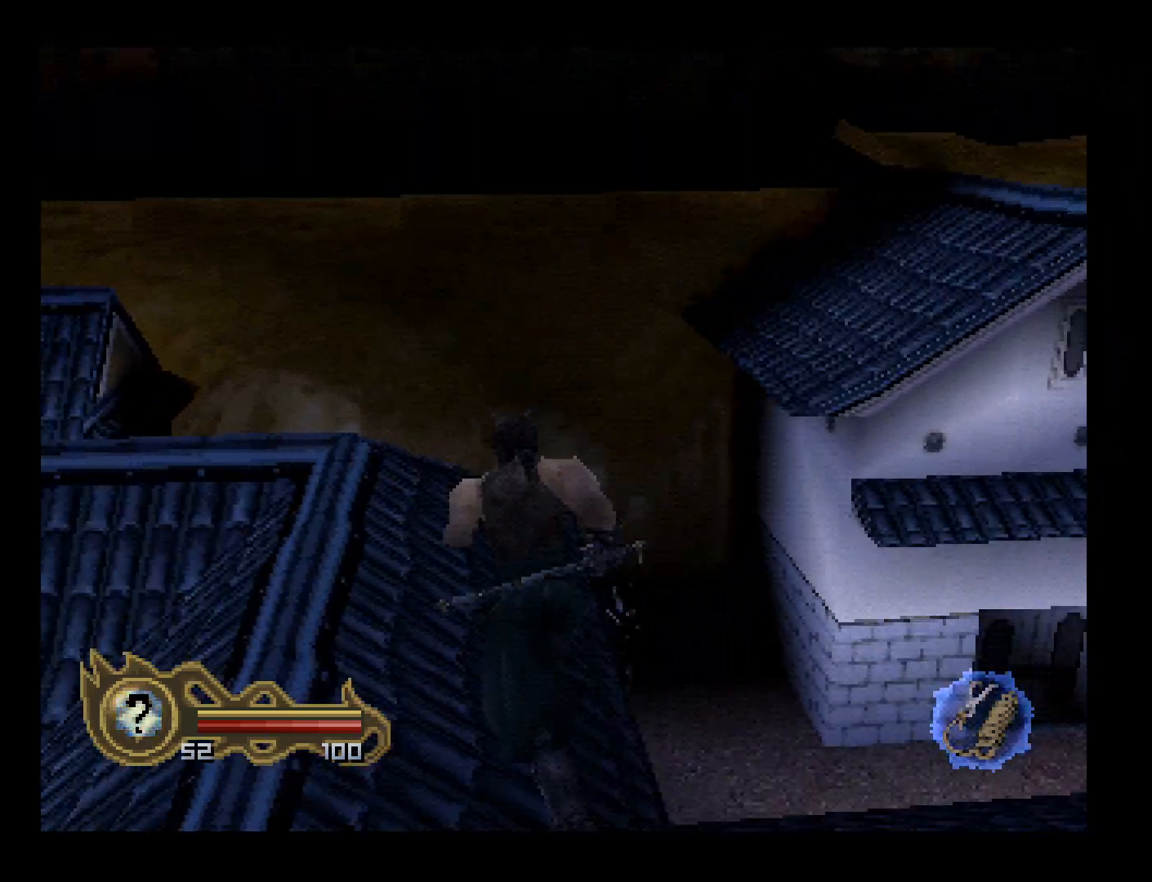
{"buttons": ["DPAD_UP"], "left_stick": "center", "button_events": [[67, "DPAD_LEFT", "down"], [300, "DPAD_LEFT", "up"]]}
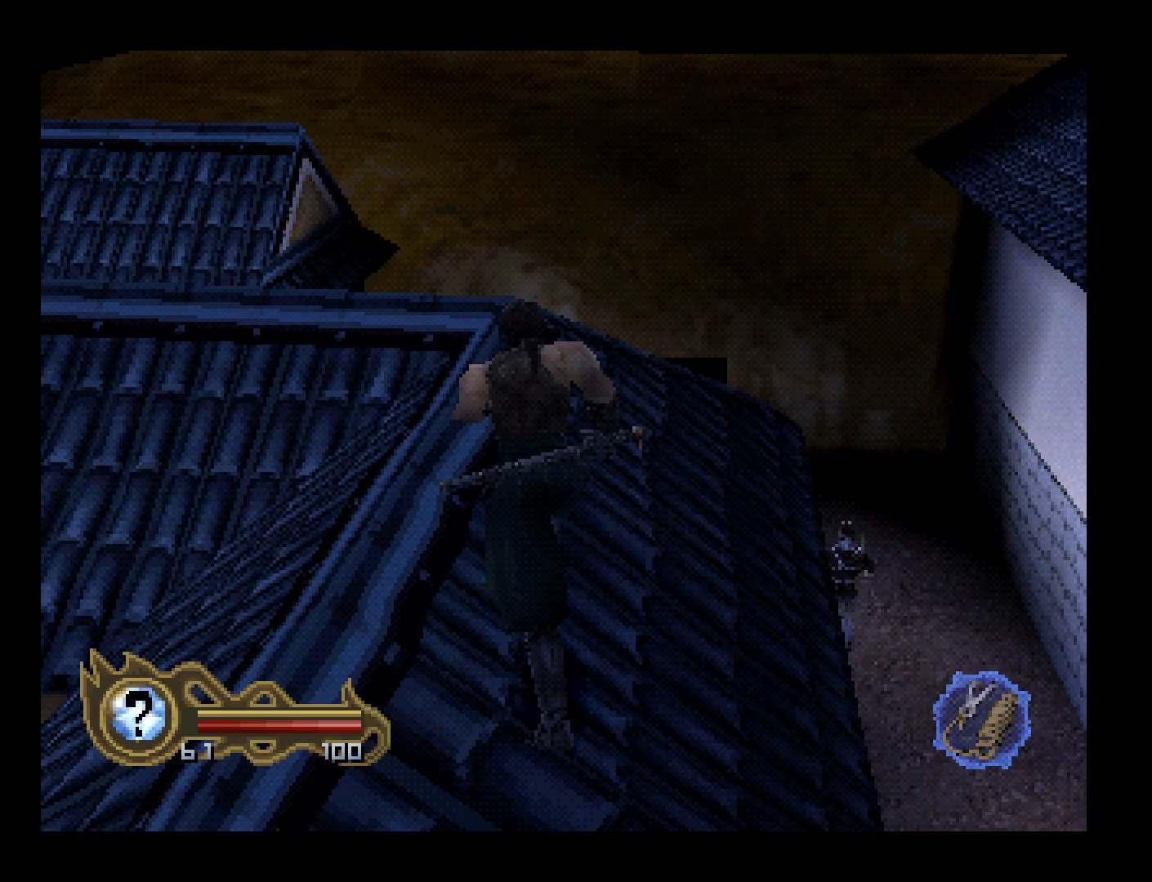
{"buttons": ["DPAD_UP"], "left_stick": "center", "button_events": [[33, "DPAD_RIGHT", "down"], [467, "DPAD_RIGHT", "up"]]}